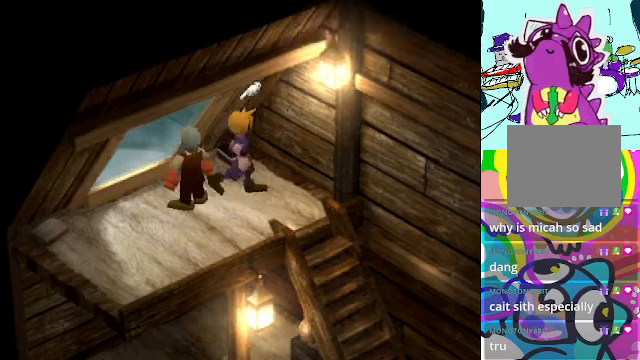
Gameplay with a controller (Xbox layout); each line is a JSON object with the inputs held at the frame after it. "events" lists button and stick changes between this image and that frame as [ms after this image, input, new state], when the widget could be followed in between. Not read: L3 R3 right_stick.
{"buttons": [], "left_stick": "center", "events": [[66, "Y", "down"], [100, "DPAD_RIGHT", "up"], [233, "Y", "up"]]}
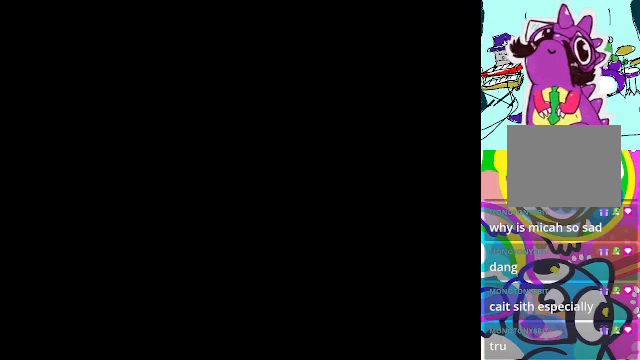
{"buttons": [], "left_stick": "center", "events": []}
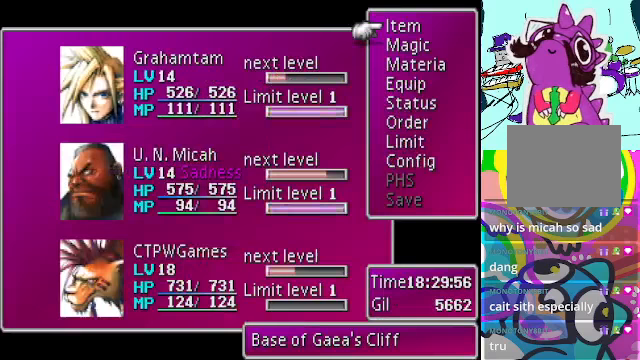
{"buttons": [], "left_stick": "center", "events": []}
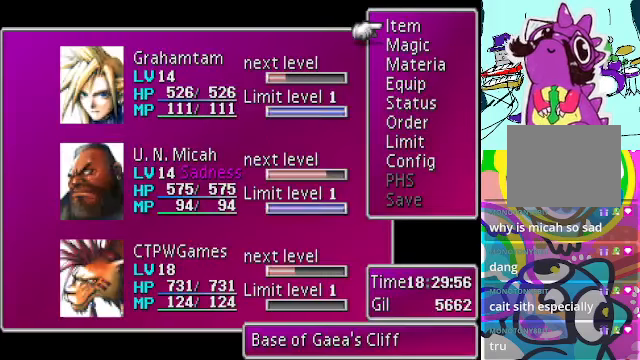
{"buttons": [], "left_stick": "center", "events": []}
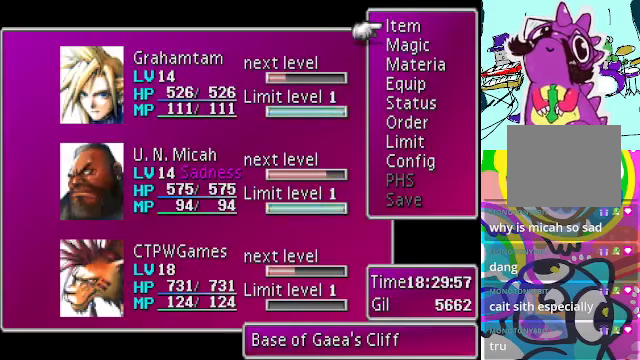
{"buttons": [], "left_stick": "center", "events": []}
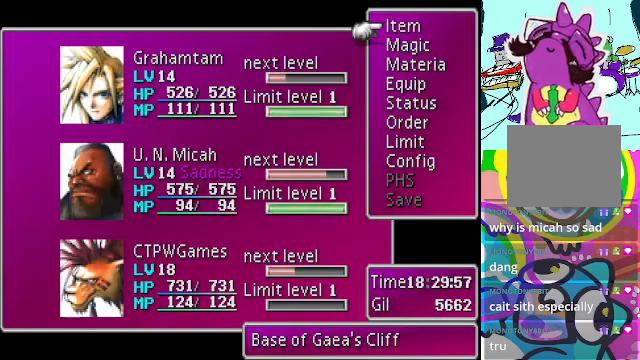
{"buttons": ["A", "DPAD_RIGHT"], "left_stick": "center", "events": [[300, "A", "down"], [400, "A", "up"], [466, "A", "down"], [500, "DPAD_RIGHT", "down"]]}
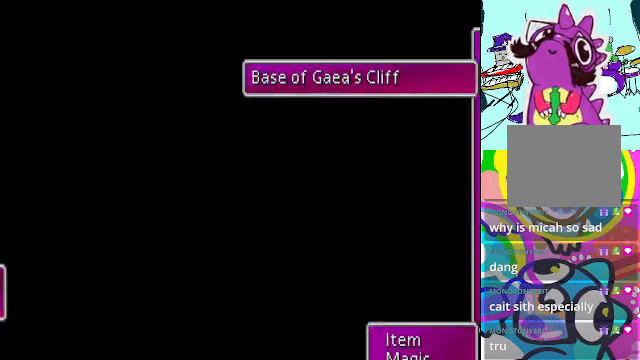
{"buttons": ["DPAD_RIGHT"], "left_stick": "center", "events": [[133, "A", "up"], [200, "A", "down"], [234, "A", "up"]]}
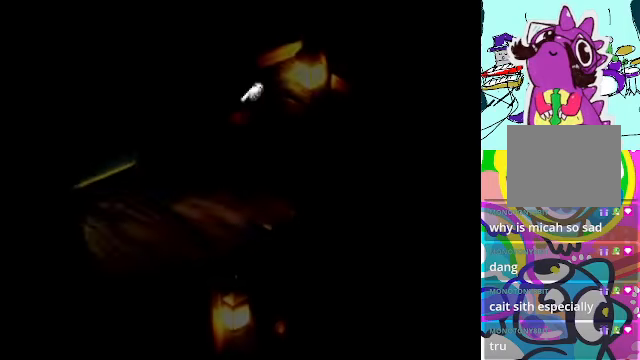
{"buttons": ["A", "DPAD_DOWN", "DPAD_RIGHT"], "left_stick": "center", "events": [[100, "A", "down"], [400, "DPAD_DOWN", "down"]]}
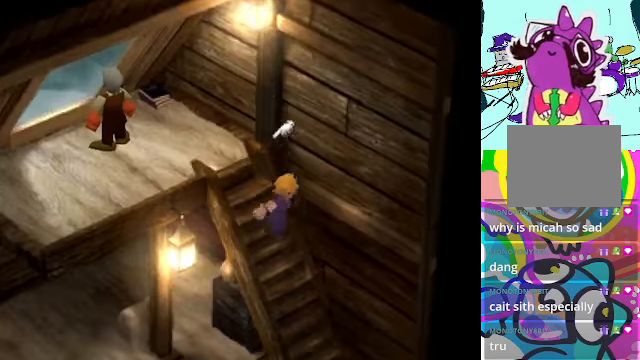
{"buttons": ["A", "DPAD_DOWN"], "left_stick": "center", "events": [[400, "DPAD_RIGHT", "up"]]}
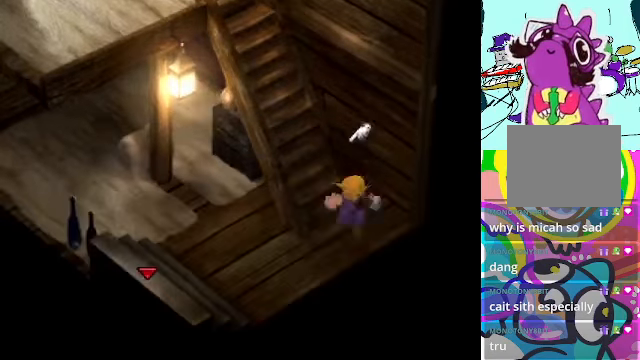
{"buttons": ["A", "DPAD_LEFT"], "left_stick": "center", "events": [[100, "DPAD_LEFT", "down"], [200, "DPAD_DOWN", "up"]]}
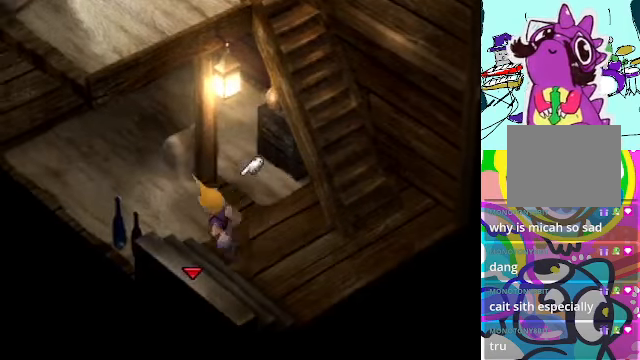
{"buttons": ["A", "DPAD_DOWN"], "left_stick": "center", "events": [[34, "DPAD_DOWN", "down"], [167, "DPAD_LEFT", "up"]]}
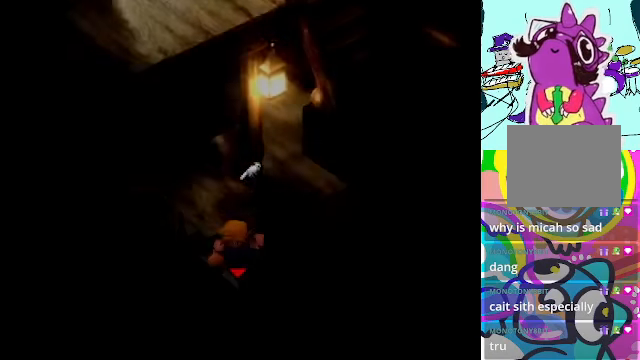
{"buttons": ["A", "R2", "DPAD_DOWN"], "left_stick": "center", "events": [[500, "R2", "down"]]}
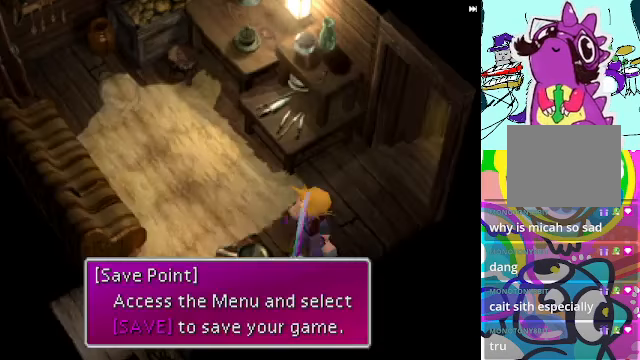
{"buttons": ["A", "DPAD_LEFT"], "left_stick": "center", "events": [[367, "DPAD_LEFT", "down"], [400, "R2", "up"], [434, "DPAD_DOWN", "up"]]}
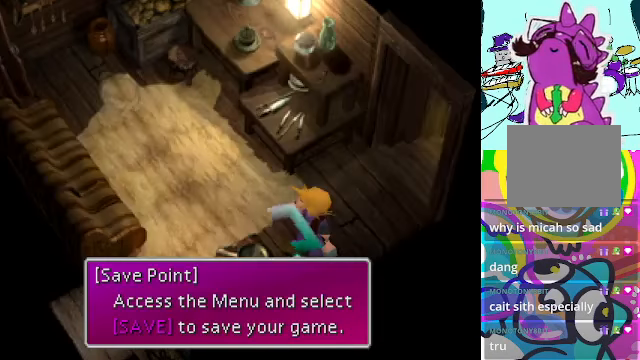
{"buttons": ["A", "DPAD_UP", "DPAD_LEFT"], "left_stick": "center", "events": [[100, "DPAD_LEFT", "up"], [234, "DPAD_UP", "down"], [500, "DPAD_LEFT", "down"]]}
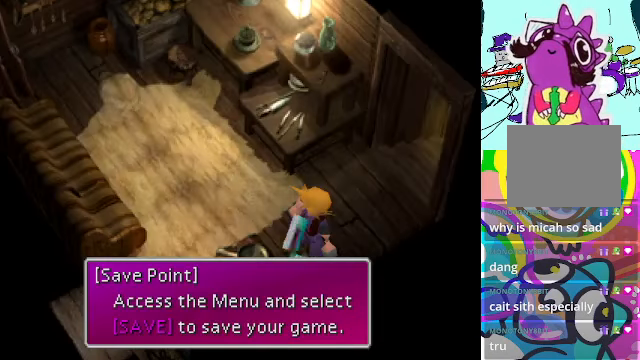
{"buttons": ["DPAD_UP"], "left_stick": "center", "events": [[34, "DPAD_UP", "up"], [200, "A", "up"], [234, "DPAD_LEFT", "up"], [267, "B", "down"], [467, "B", "up"], [467, "DPAD_UP", "down"]]}
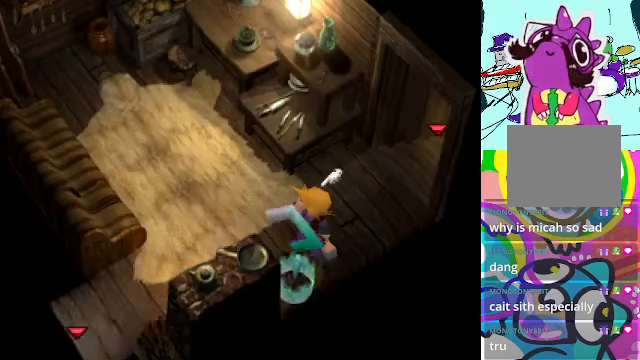
{"buttons": ["A", "DPAD_DOWN", "DPAD_LEFT"], "left_stick": "center", "events": [[34, "A", "down"], [134, "DPAD_LEFT", "down"], [200, "DPAD_UP", "up"], [400, "DPAD_DOWN", "down"]]}
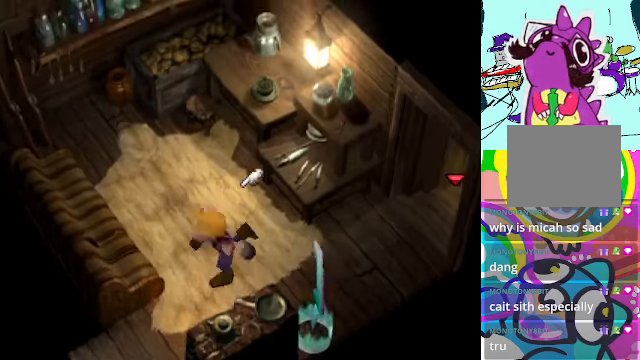
{"buttons": ["A", "DPAD_DOWN", "DPAD_LEFT"], "left_stick": "center", "events": [[167, "DPAD_LEFT", "up"], [400, "DPAD_LEFT", "down"]]}
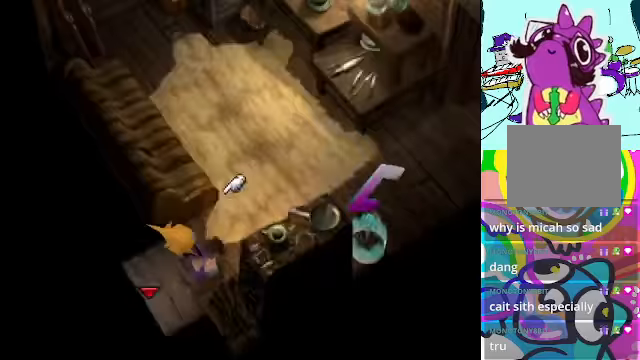
{"buttons": ["A", "DPAD_LEFT"], "left_stick": "center", "events": [[467, "DPAD_DOWN", "up"]]}
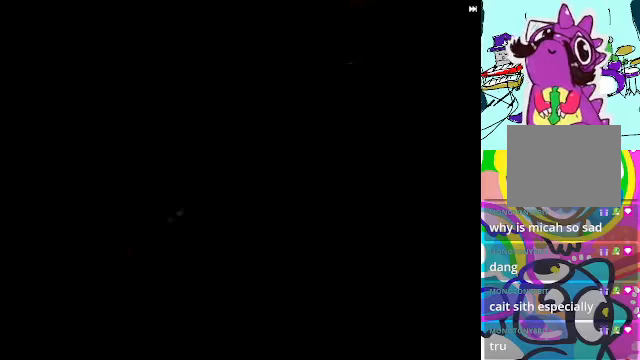
{"buttons": ["A"], "left_stick": "center", "events": [[33, "DPAD_LEFT", "up"], [67, "R2", "down"], [300, "R2", "up"]]}
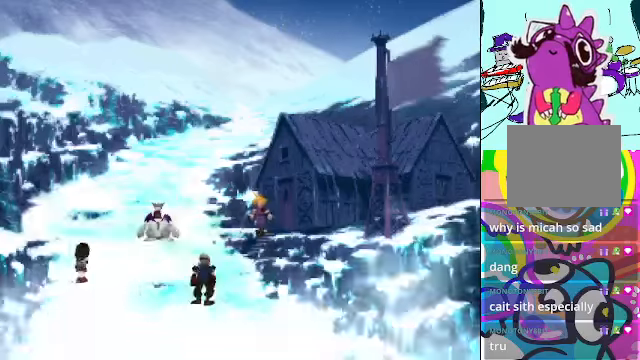
{"buttons": [], "left_stick": "center", "events": [[433, "A", "up"]]}
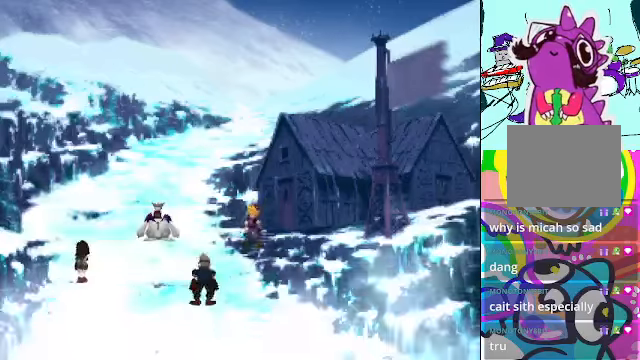
{"buttons": [], "left_stick": "center", "events": []}
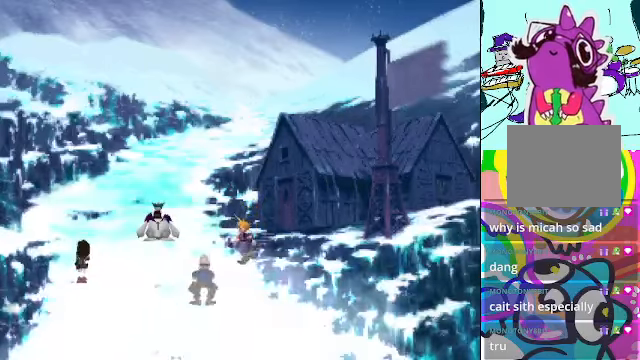
{"buttons": [], "left_stick": "center", "events": []}
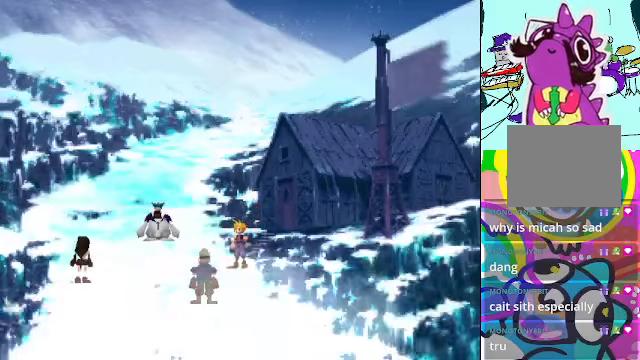
{"buttons": [], "left_stick": "center", "events": []}
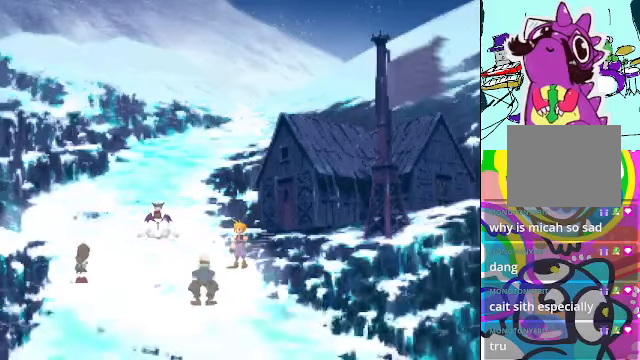
{"buttons": ["DPAD_LEFT"], "left_stick": "center", "events": [[300, "DPAD_LEFT", "down"]]}
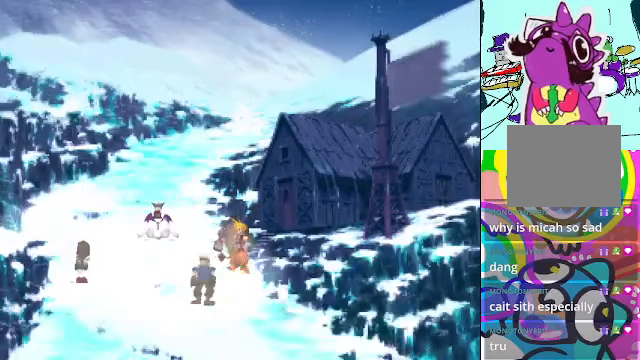
{"buttons": [], "left_stick": "center", "events": [[67, "DPAD_DOWN", "down"], [333, "DPAD_DOWN", "up"], [333, "DPAD_LEFT", "up"]]}